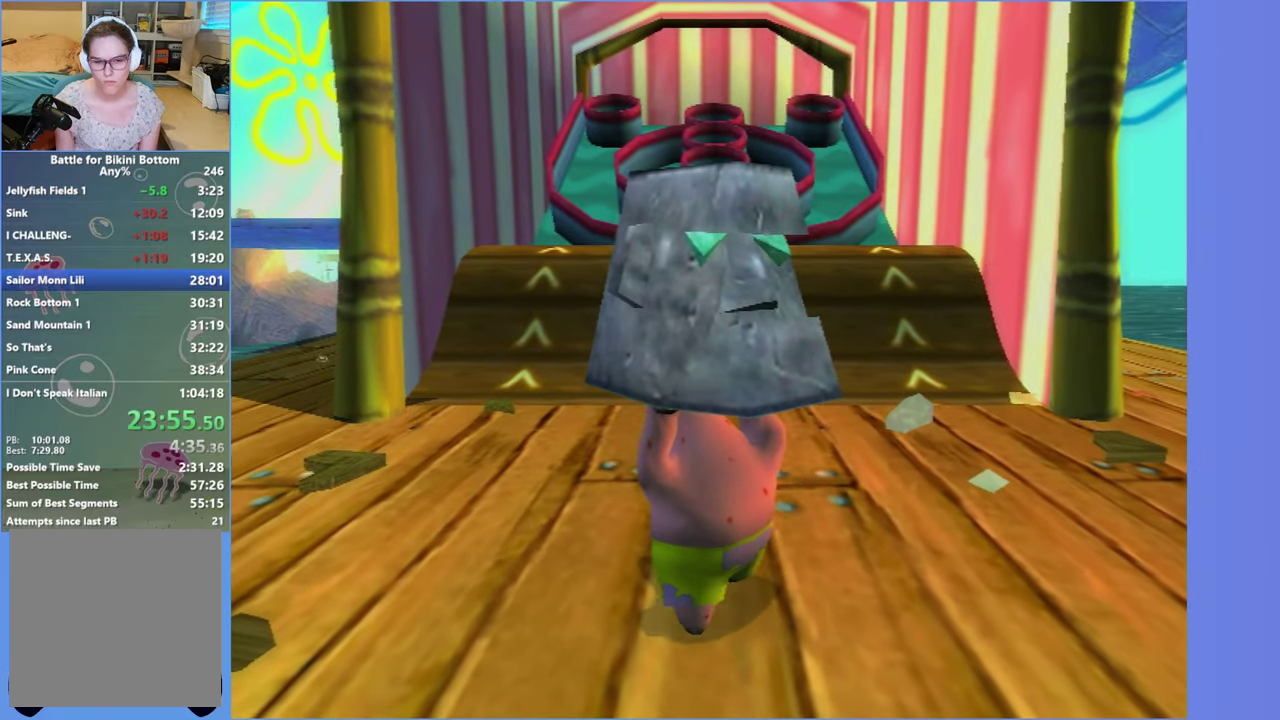
Gameplay with a controller (Xbox layout); each line is a JSON object with the inputs held at the frame after it. "events" lists button and stick changes between this image and that frame as [ms after this image, input, new state], when the widget could be followed in between. Not read: L3 R3.
{"buttons": [], "left_stick": "up", "right_stick": "center", "events": [[33, "left_stick", "up"], [166, "left_stick", "center"], [416, "left_stick", "up"]]}
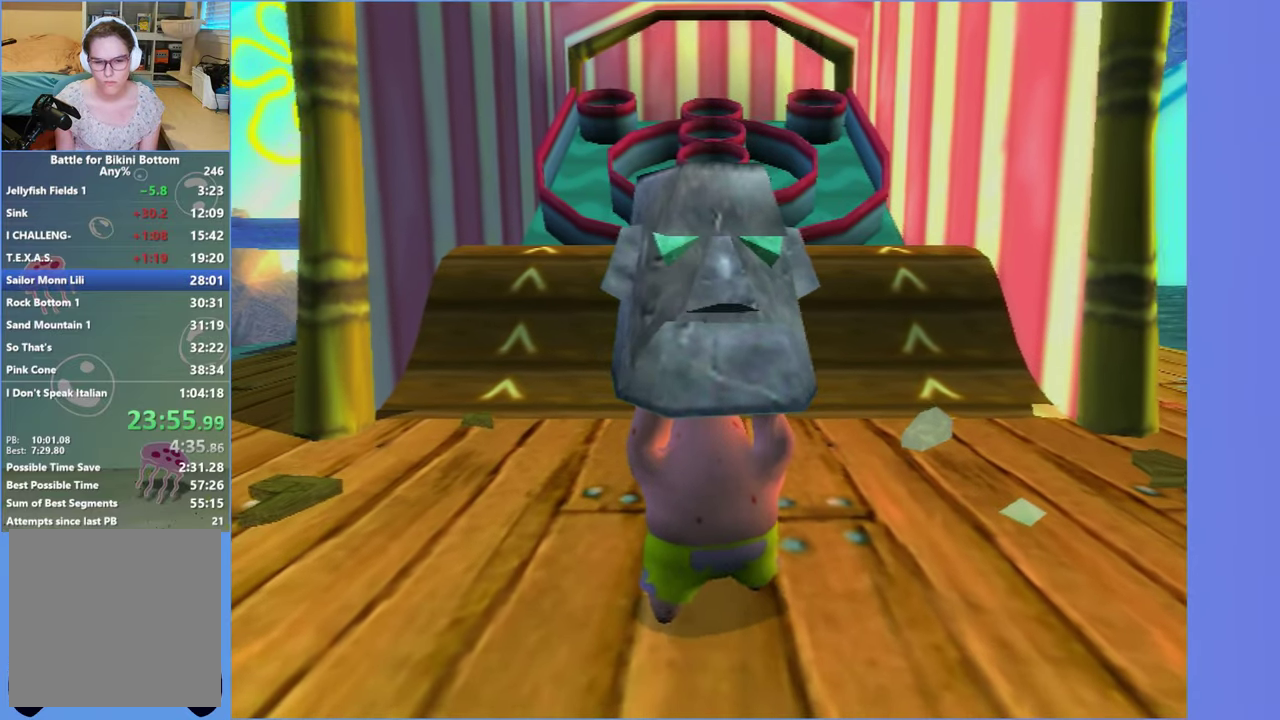
{"buttons": [], "left_stick": "center", "right_stick": "center", "events": [[16, "left_stick", "center"]]}
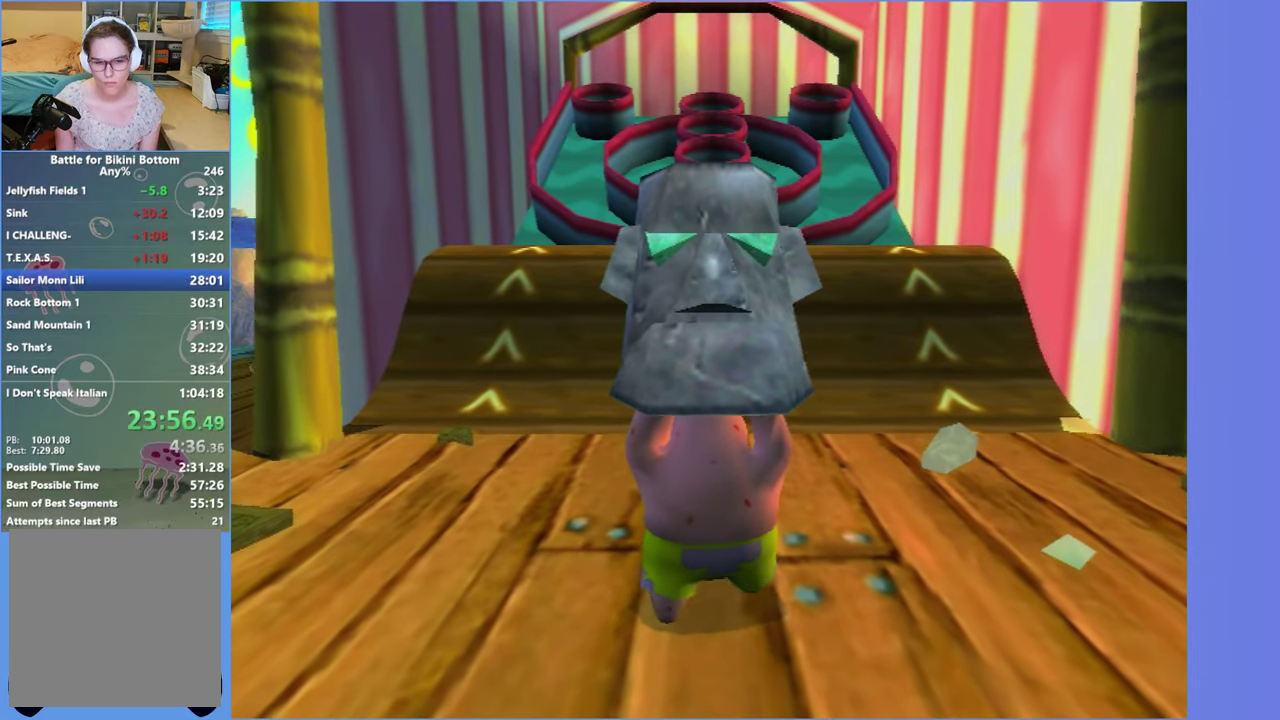
{"buttons": [], "left_stick": "up-left", "right_stick": "center", "events": [[83, "left_stick", "up"], [166, "left_stick", "center"], [500, "left_stick", "up-left"]]}
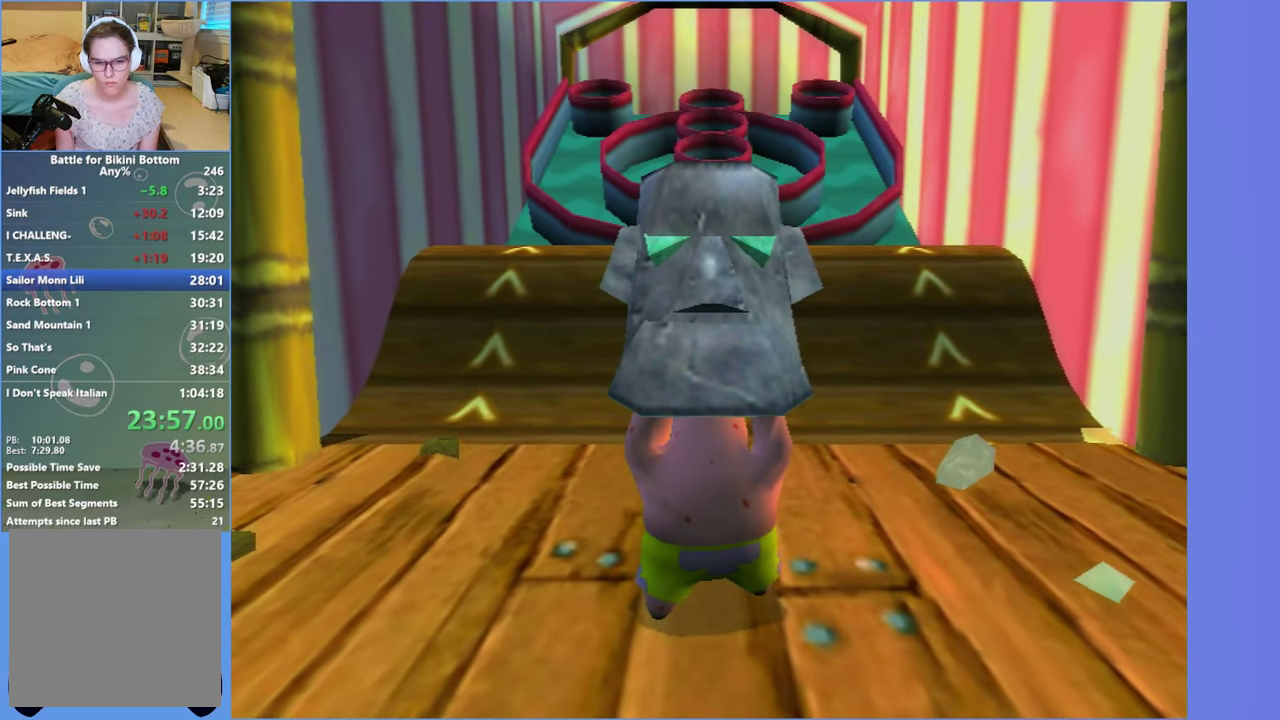
{"buttons": [], "left_stick": "center", "right_stick": "center", "events": [[66, "left_stick", "center"]]}
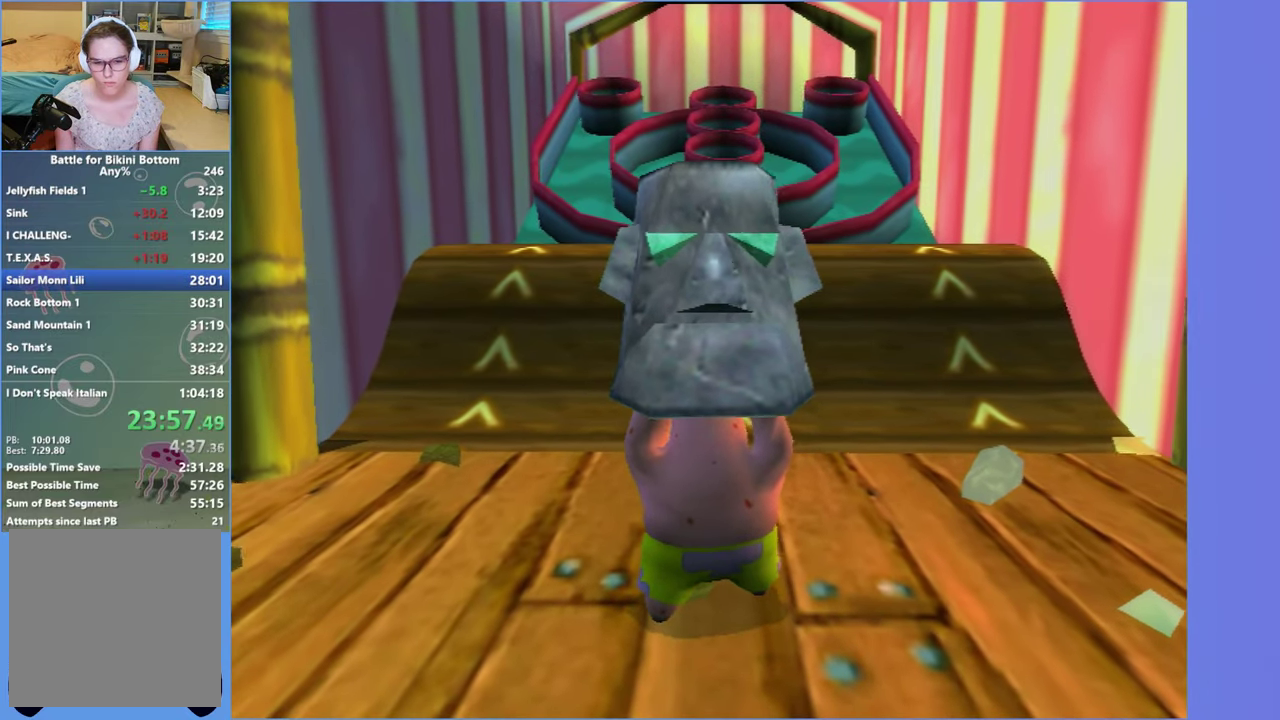
{"buttons": [], "left_stick": "center", "right_stick": "center", "events": []}
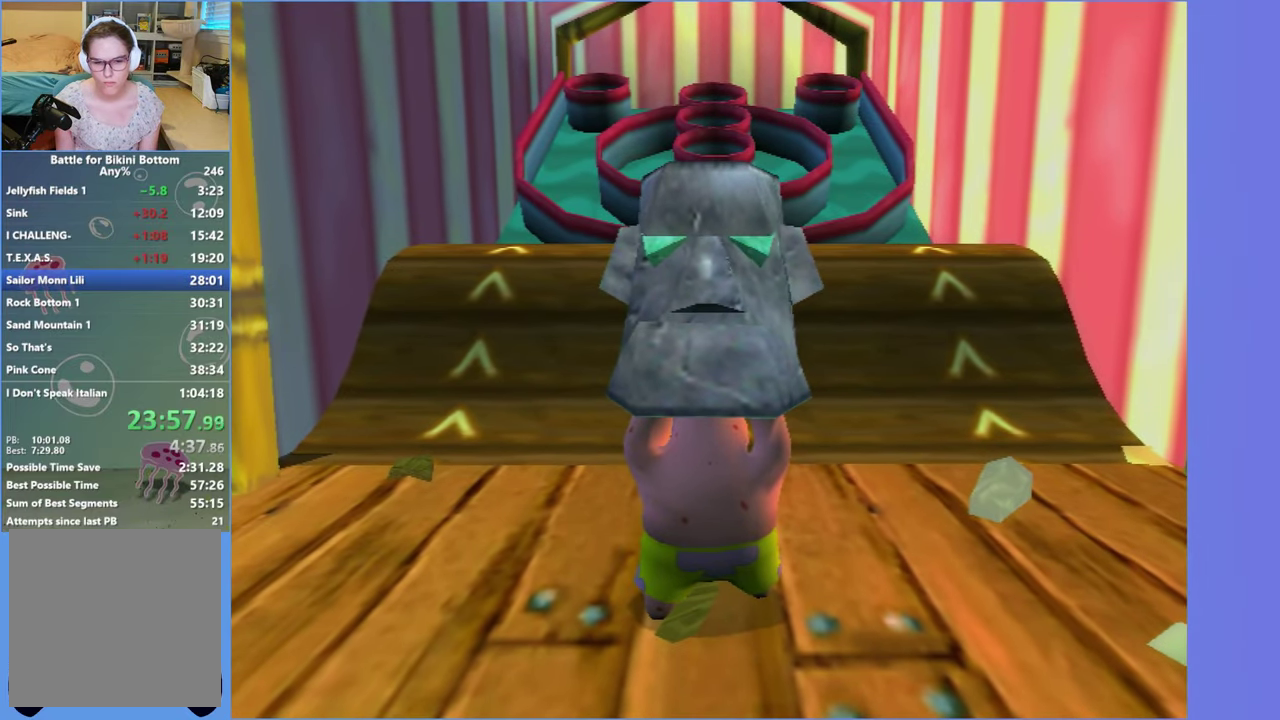
{"buttons": [], "left_stick": "center", "right_stick": "center", "events": []}
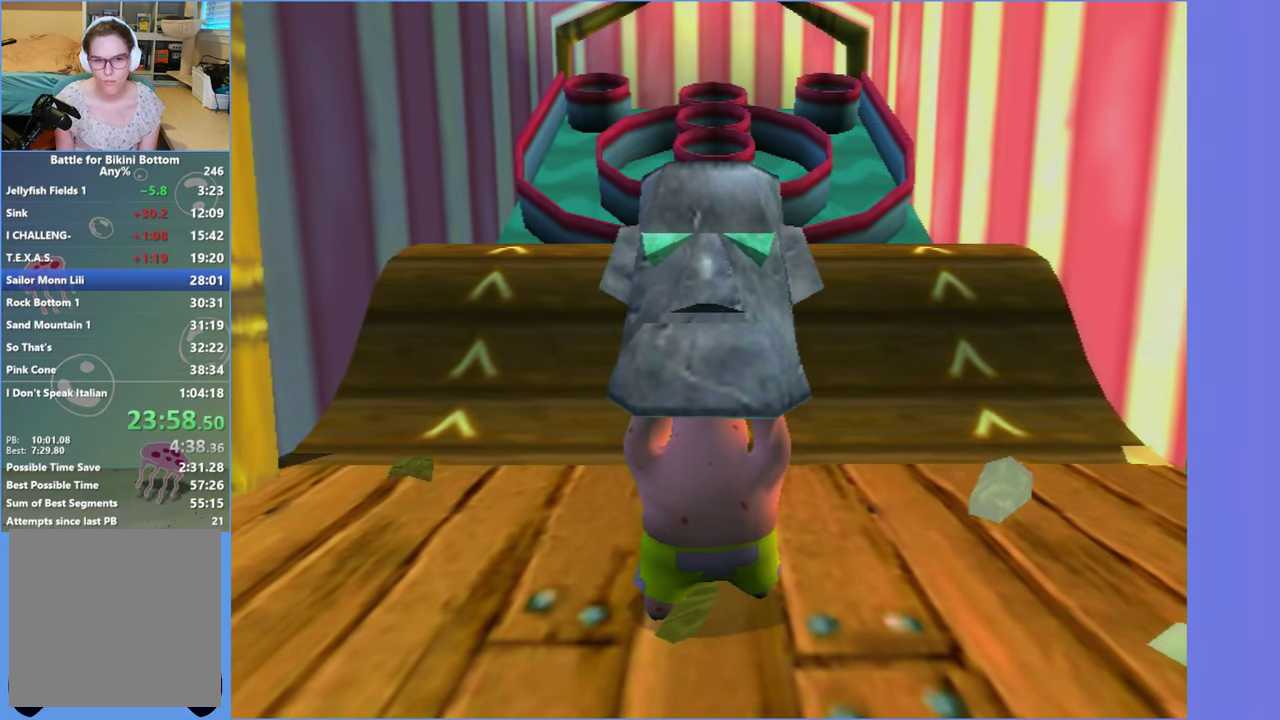
{"buttons": [], "left_stick": "center", "right_stick": "center", "events": []}
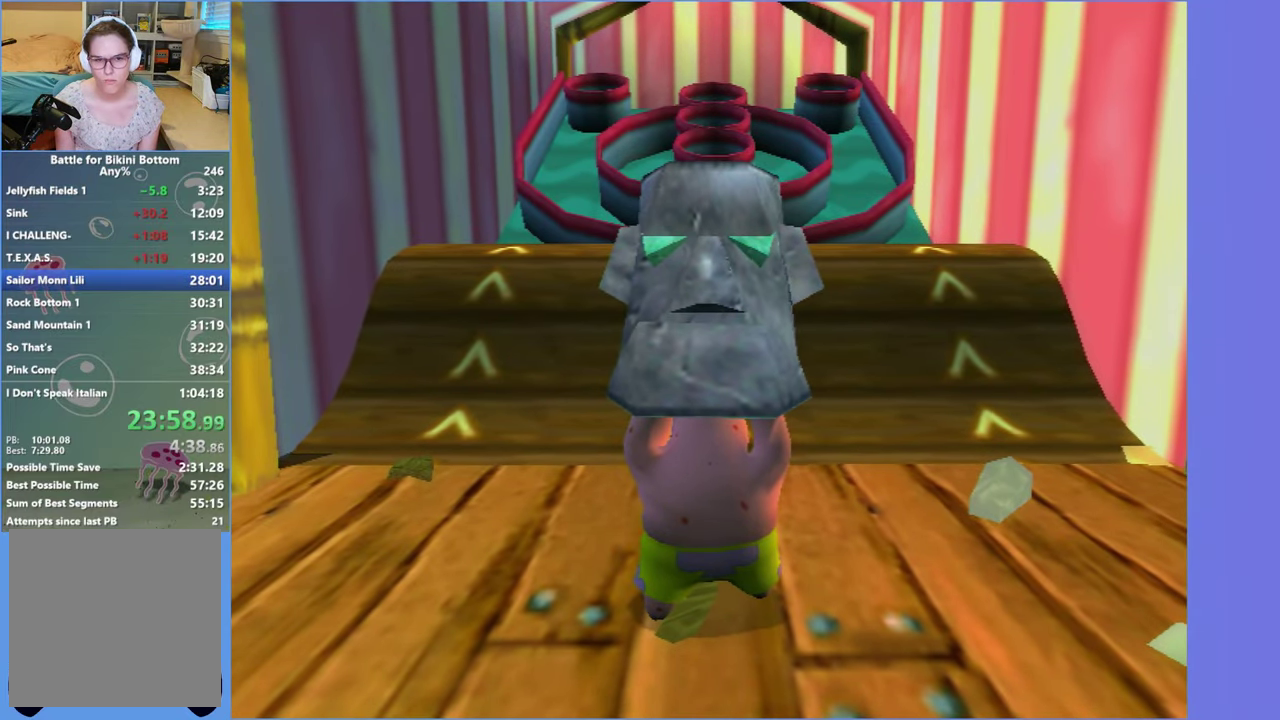
{"buttons": [], "left_stick": "center", "right_stick": "center", "events": []}
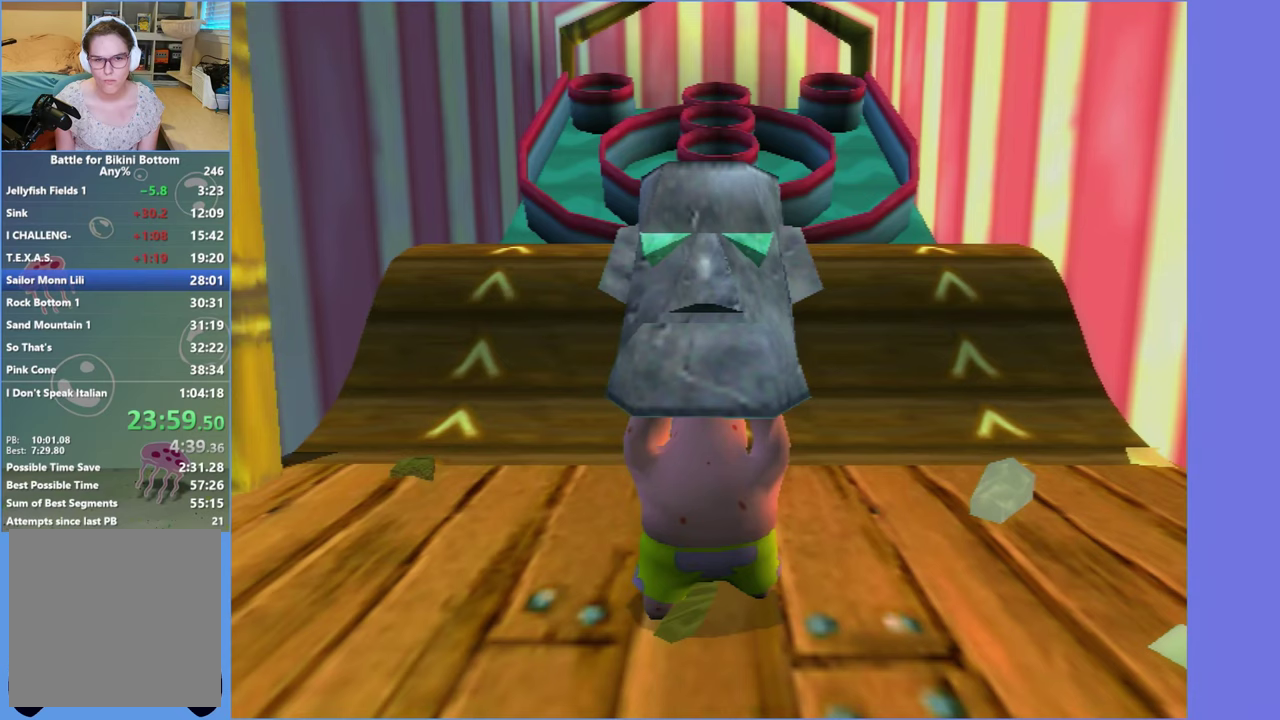
{"buttons": [], "left_stick": "center", "right_stick": "center", "events": [[433, "DPAD_UP", "down"], [483, "DPAD_UP", "up"]]}
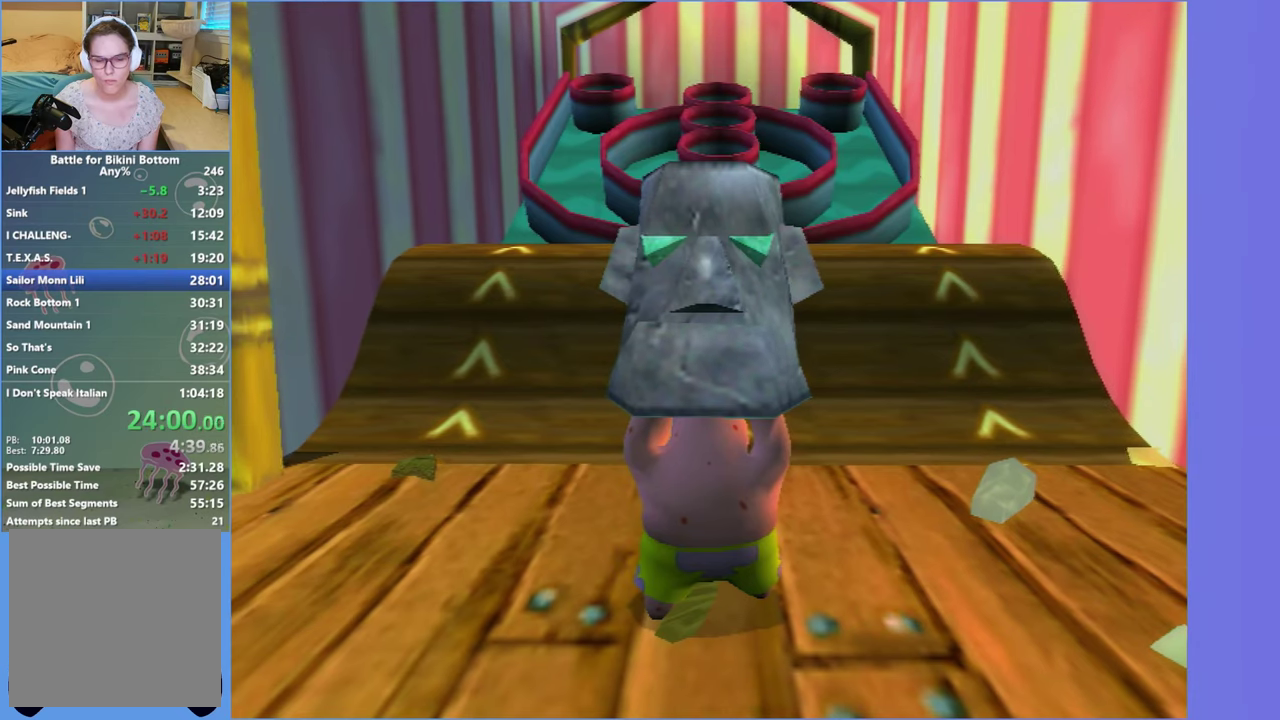
{"buttons": [], "left_stick": "center", "right_stick": "center", "events": [[150, "DPAD_UP", "down"], [217, "DPAD_UP", "up"], [367, "DPAD_UP", "down"], [433, "DPAD_UP", "up"]]}
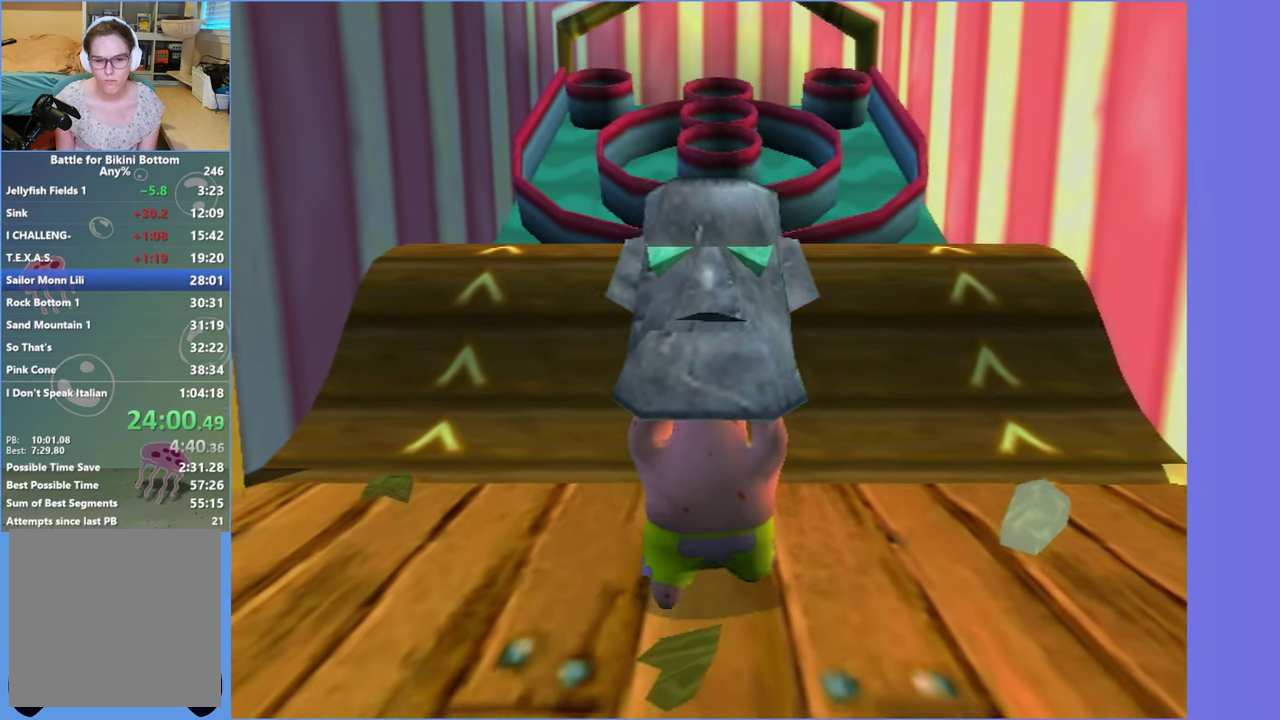
{"buttons": [], "left_stick": "center", "right_stick": "center", "events": [[100, "DPAD_UP", "down"], [150, "DPAD_UP", "up"]]}
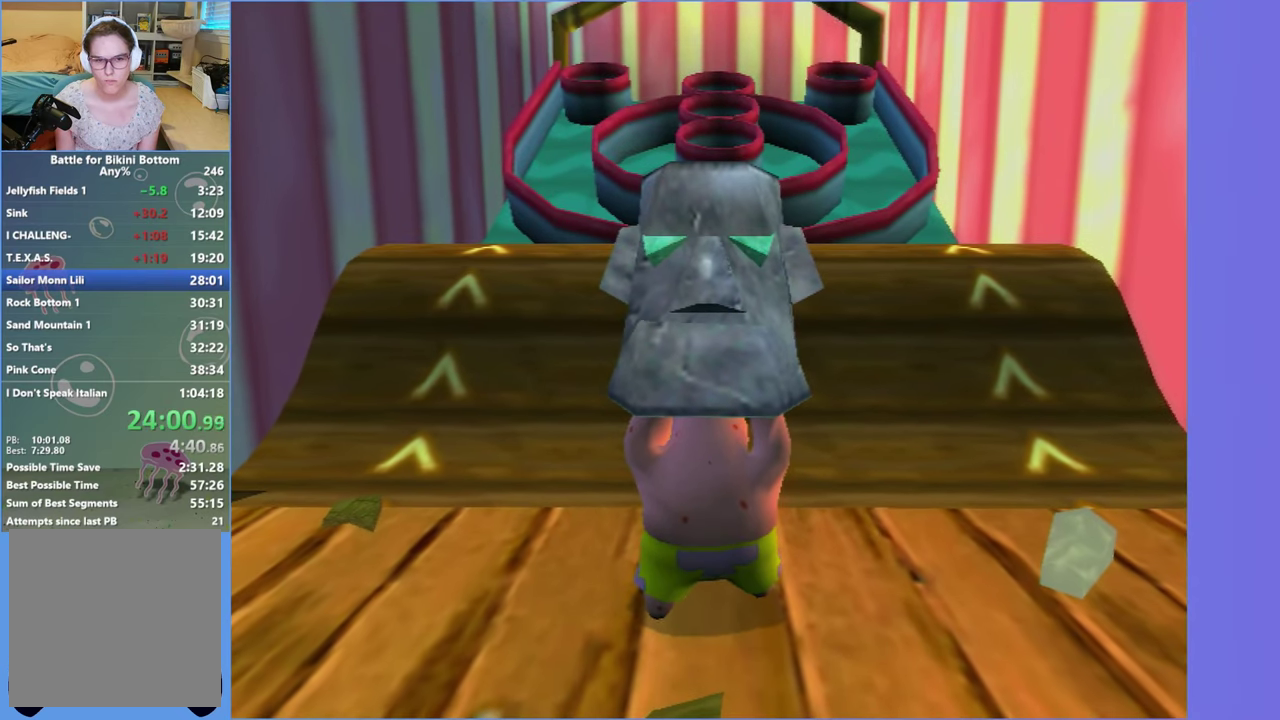
{"buttons": [], "left_stick": "center", "right_stick": "center", "events": []}
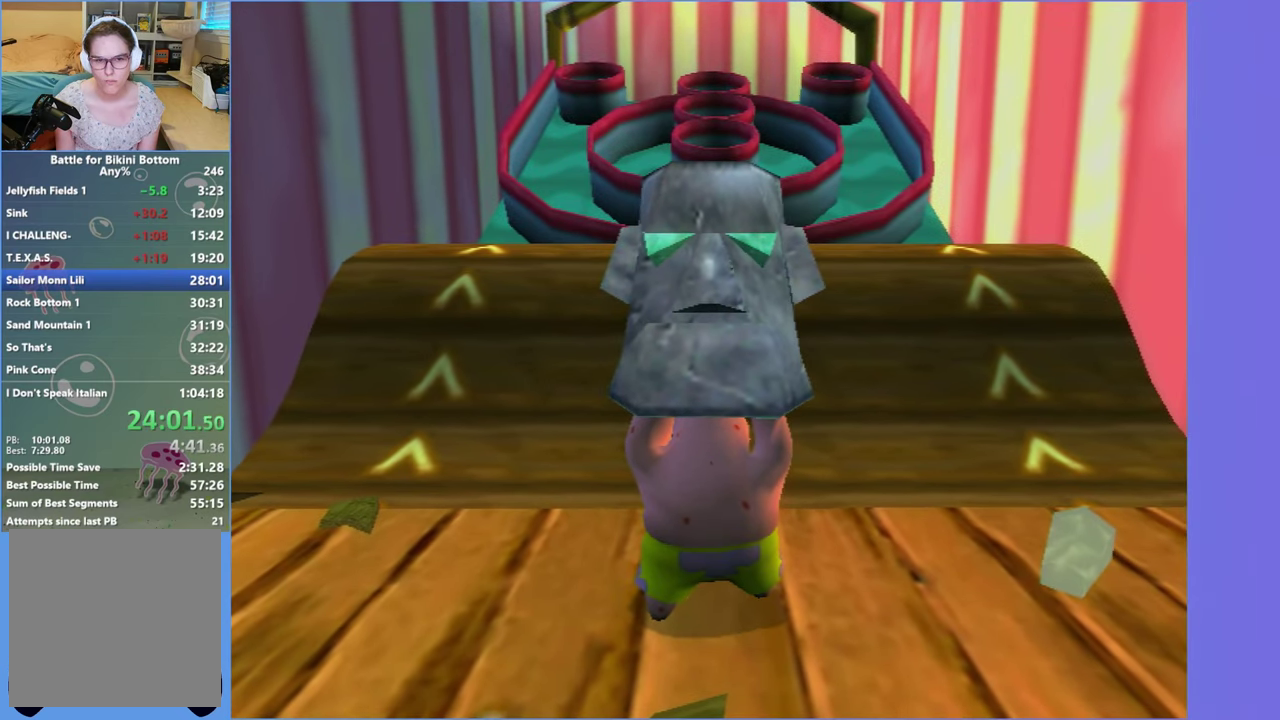
{"buttons": [], "left_stick": "center", "right_stick": "center", "events": []}
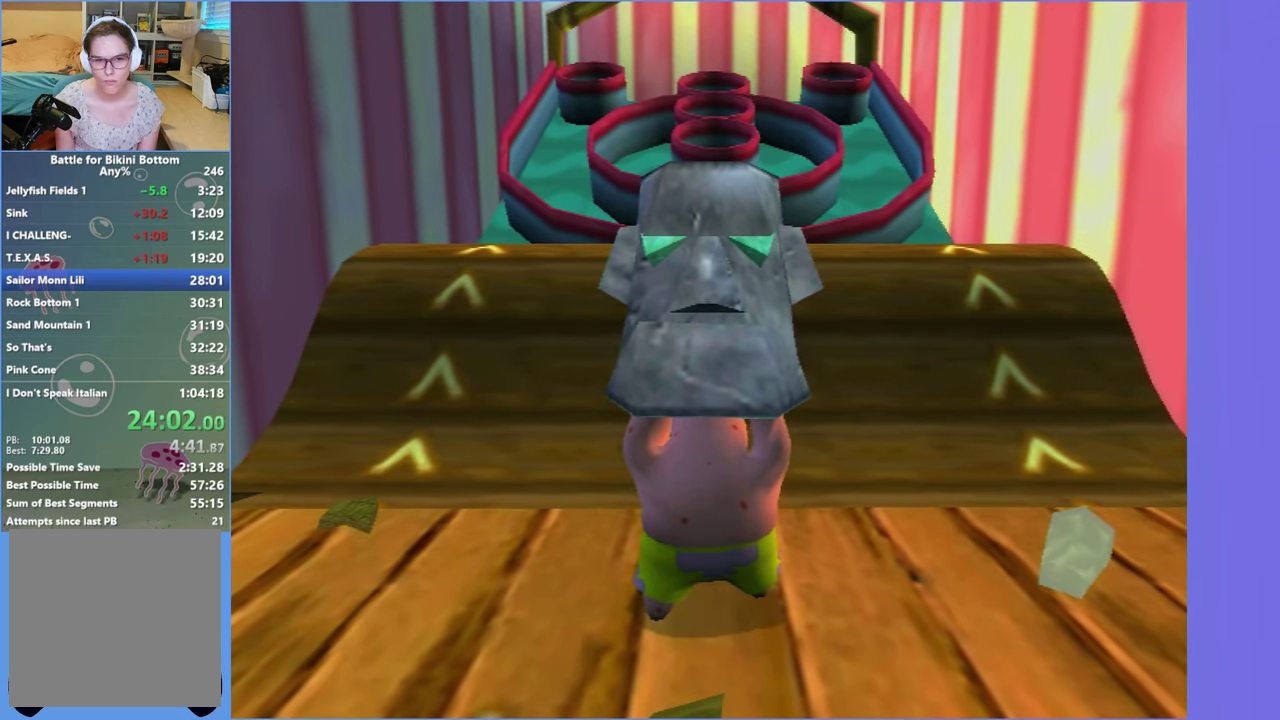
{"buttons": ["DPAD_UP"], "left_stick": "center", "right_stick": "center", "events": [[250, "DPAD_UP", "down"], [300, "DPAD_UP", "up"], [467, "DPAD_UP", "down"]]}
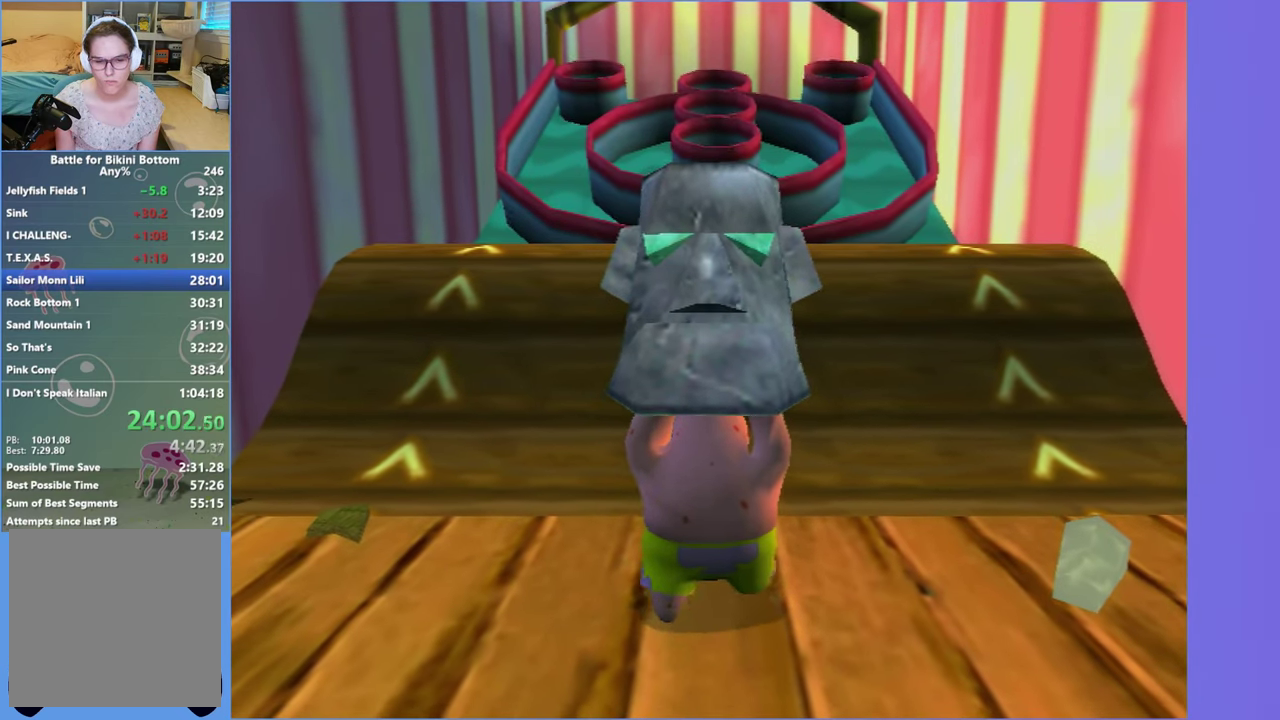
{"buttons": [], "left_stick": "center", "right_stick": "center", "events": [[33, "DPAD_UP", "up"], [183, "DPAD_UP", "down"], [250, "DPAD_UP", "up"], [400, "DPAD_UP", "down"], [467, "DPAD_UP", "up"]]}
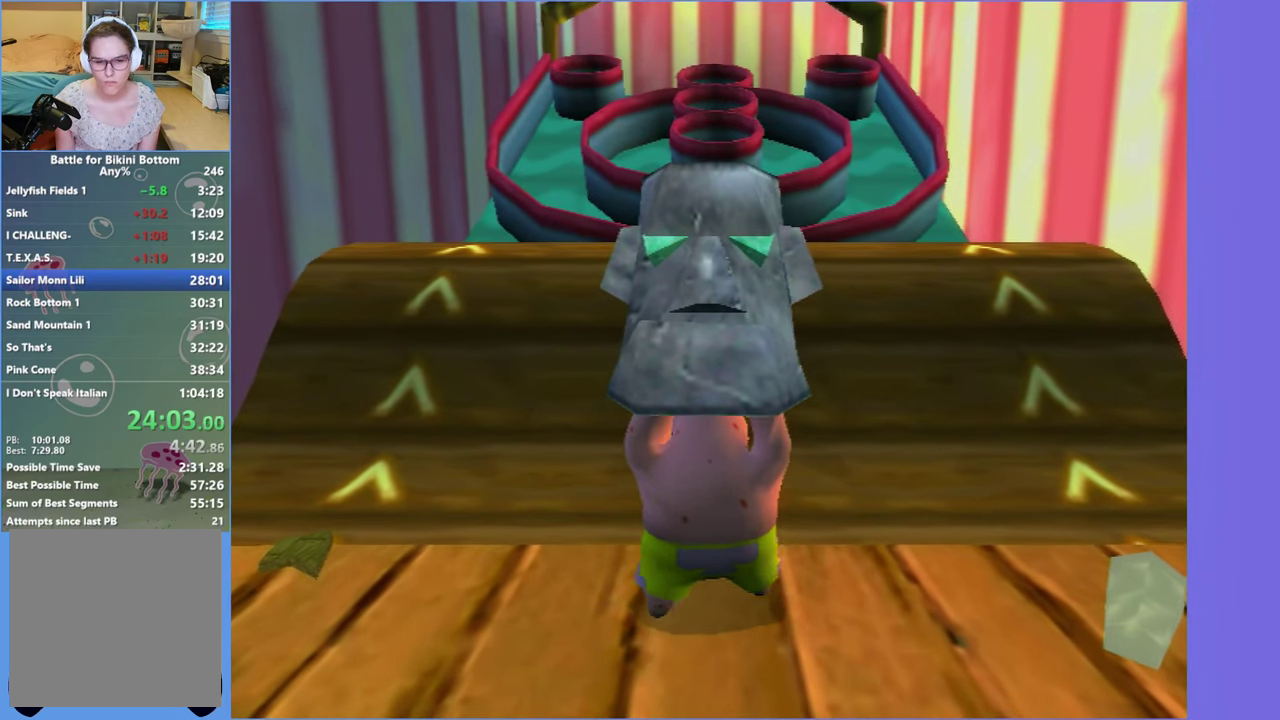
{"buttons": [], "left_stick": "center", "right_stick": "center", "events": [[133, "DPAD_UP", "down"], [200, "DPAD_UP", "up"], [433, "DPAD_UP", "down"], [483, "DPAD_UP", "up"]]}
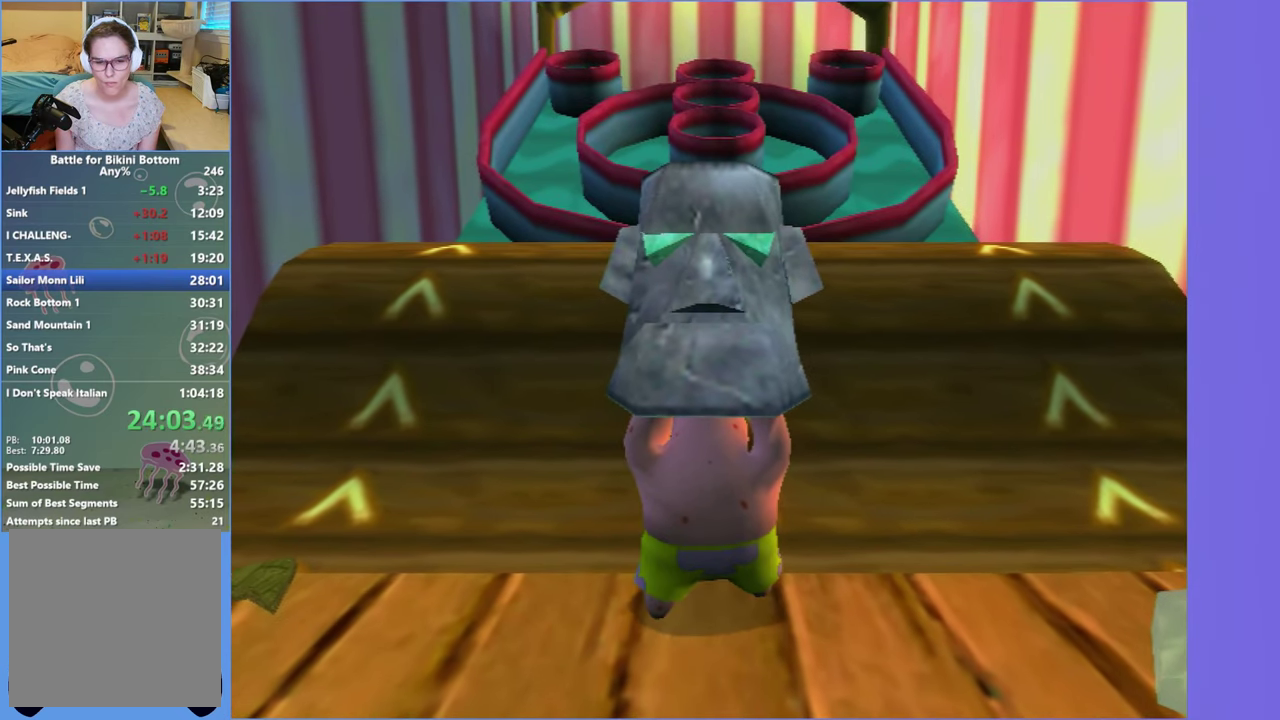
{"buttons": [], "left_stick": "center", "right_stick": "center", "events": []}
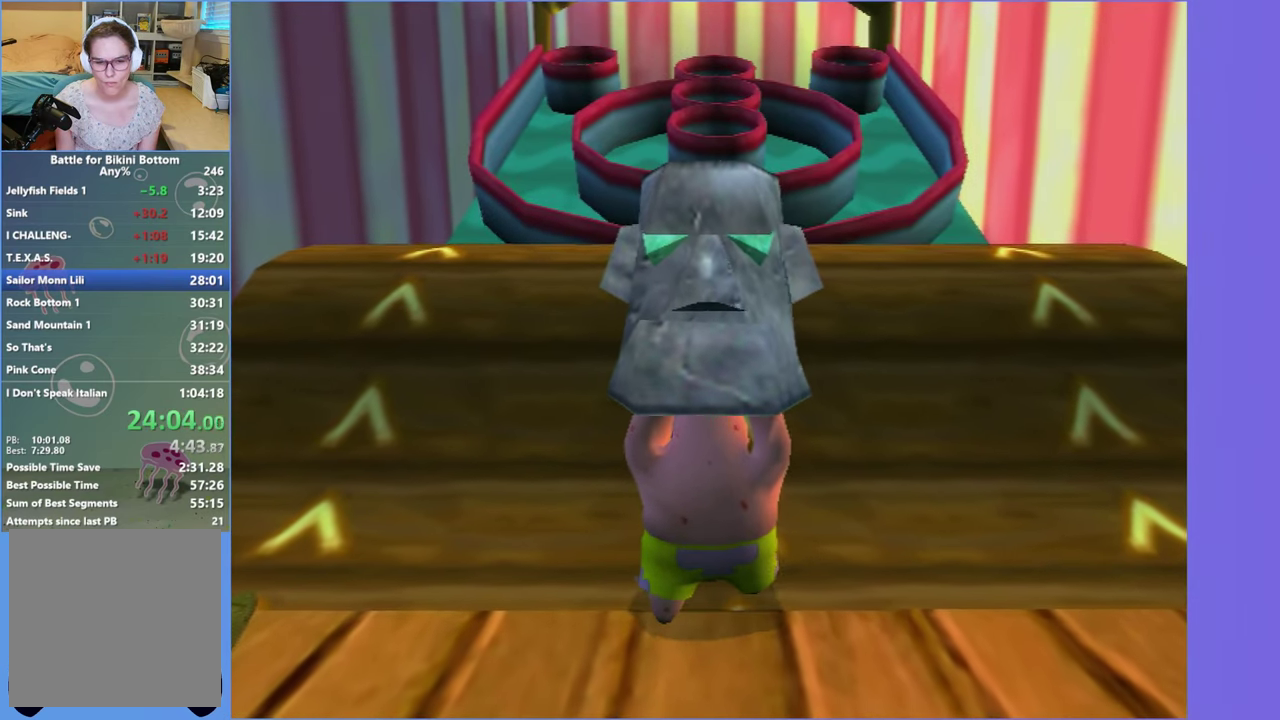
{"buttons": [], "left_stick": "center", "right_stick": "center", "events": [[133, "DPAD_UP", "down"], [183, "DPAD_UP", "up"]]}
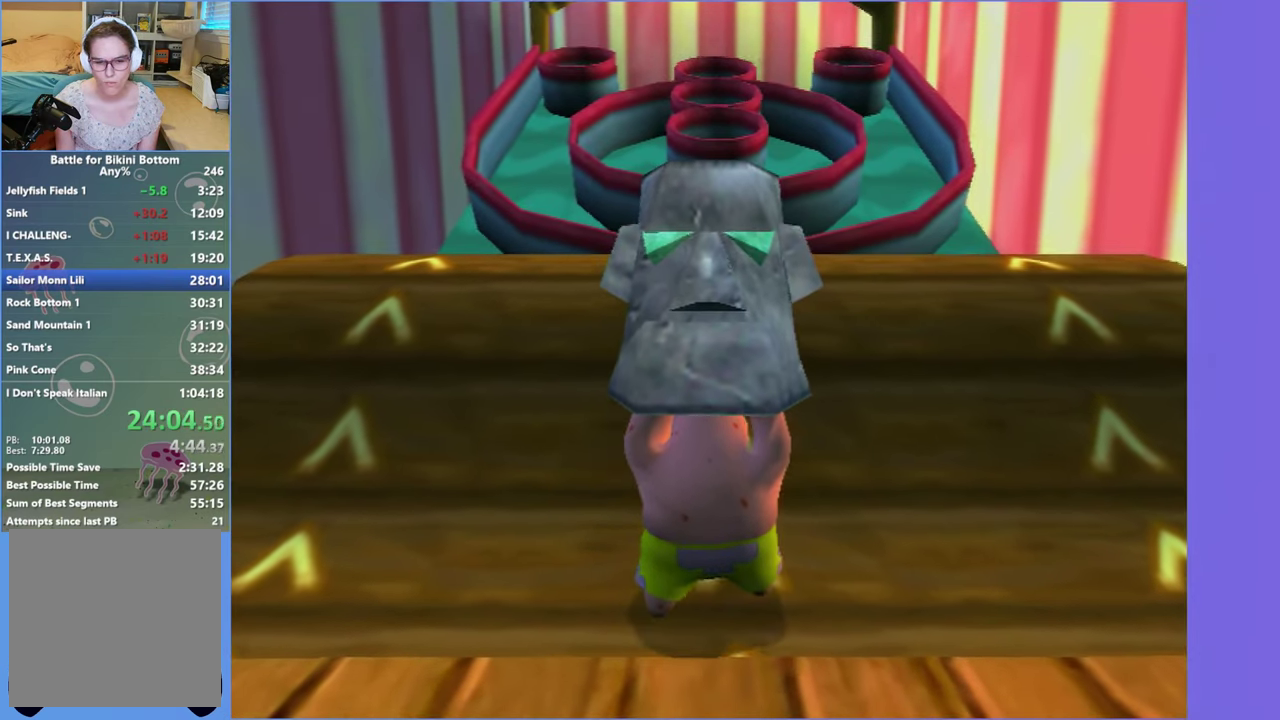
{"buttons": [], "left_stick": "center", "right_stick": "center", "events": [[150, "B", "down"], [234, "B", "up"]]}